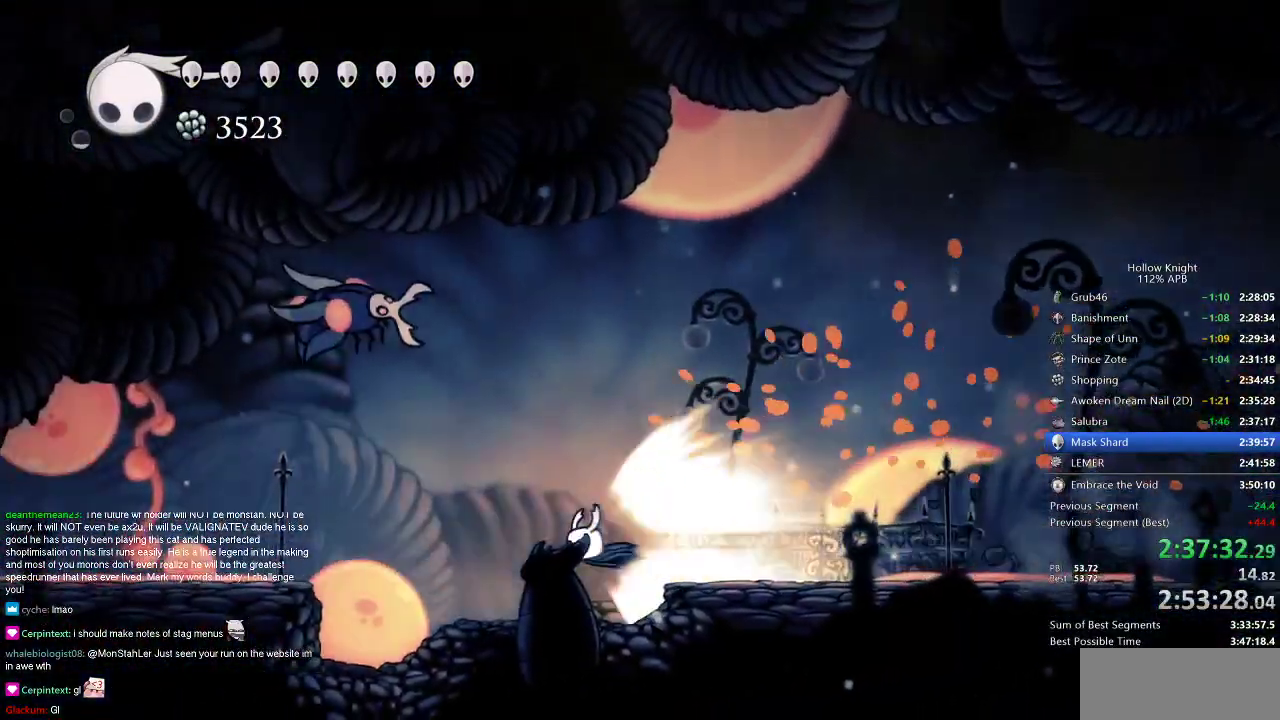
Gameplay with keyboard; each line is a JSON object with the keys held at the frame after it. "events" lists presses ("down") and releases ("up") of "cdash", "dash", "dnail", "down", "heal", "inv", "jump", "left", "nail", "right", "spell" and "up" between this image and that frame as [ms after this image, input, new state], when the widget could be followed in between. No other keys are recorded. Mouse input is not recorded. Key names are as the overlay labels them; some are game actions (e.g. jump) rather than physical keys.
{"keys": ["jump", "left"], "events": [[400, "jump", "down"]]}
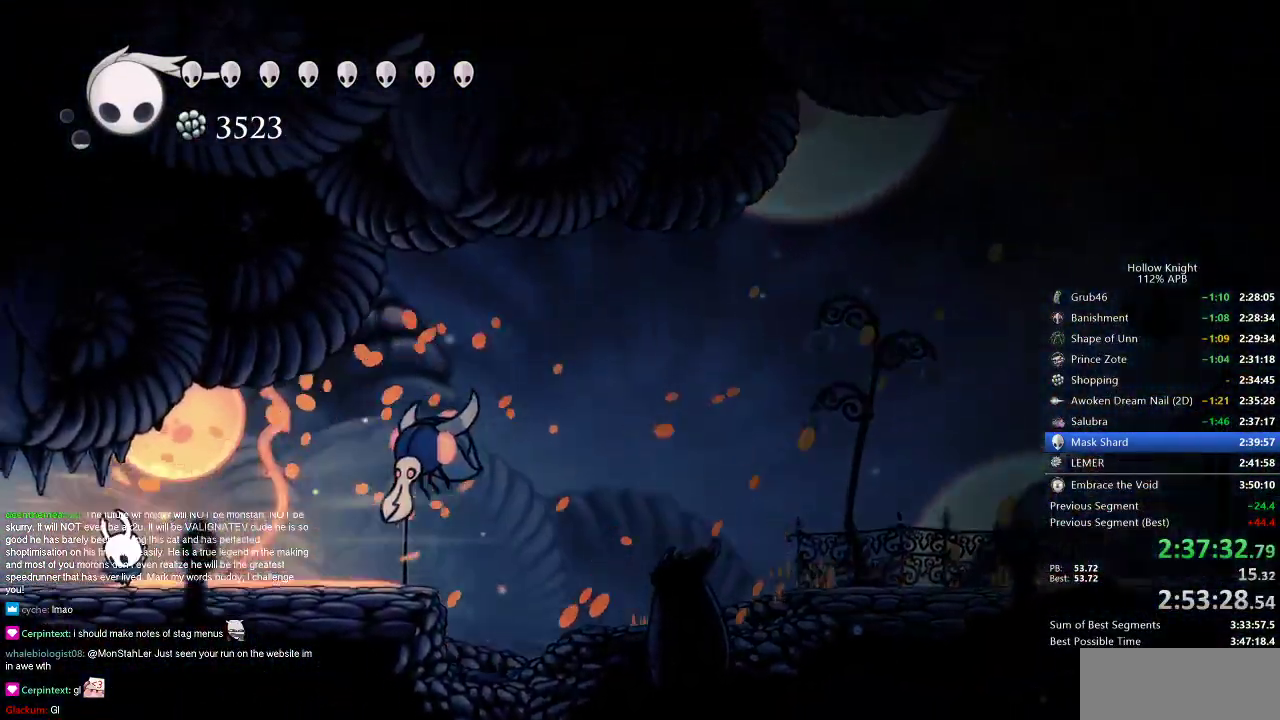
{"keys": ["left"], "events": [[33, "jump", "up"]]}
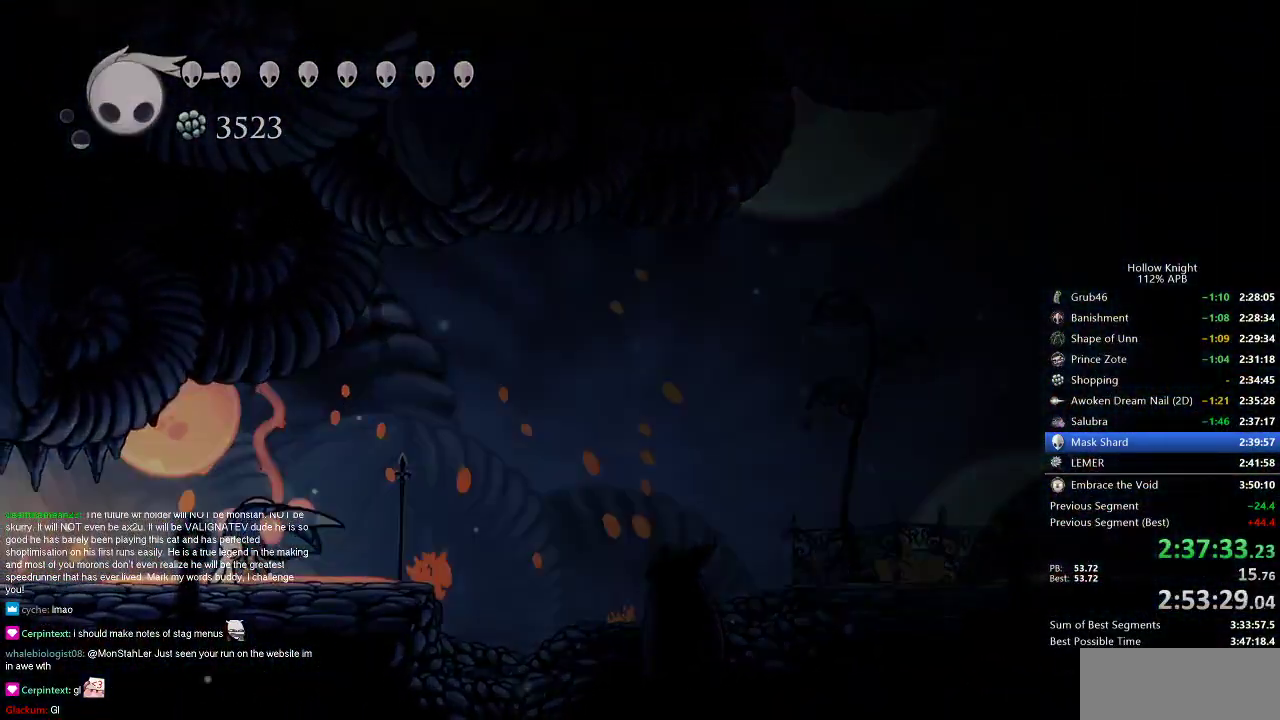
{"keys": ["left"], "events": []}
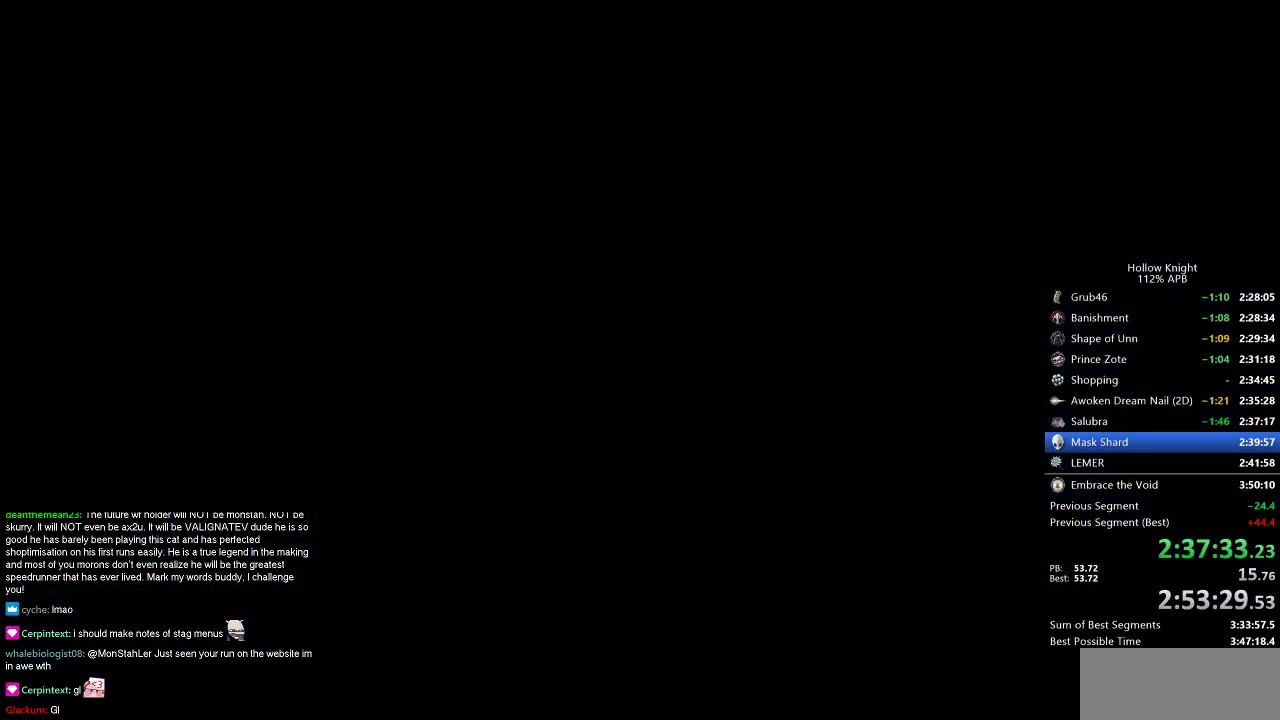
{"keys": ["left"], "events": []}
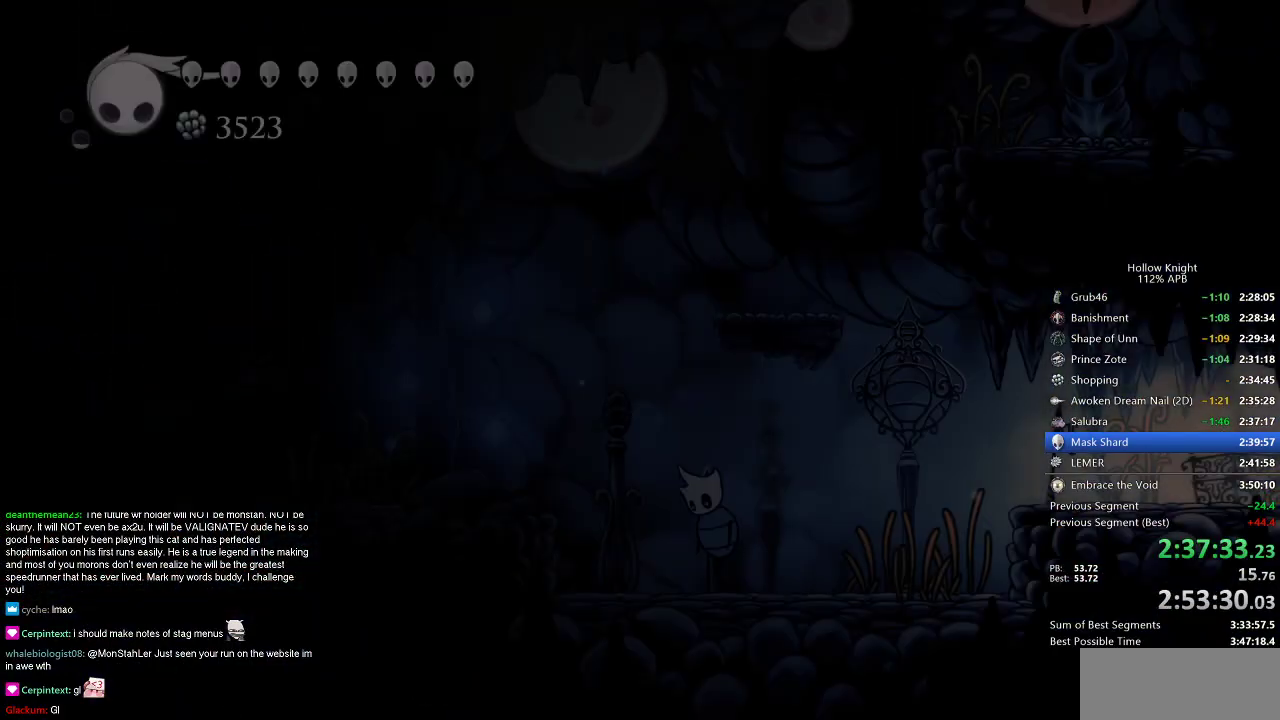
{"keys": ["left"], "events": []}
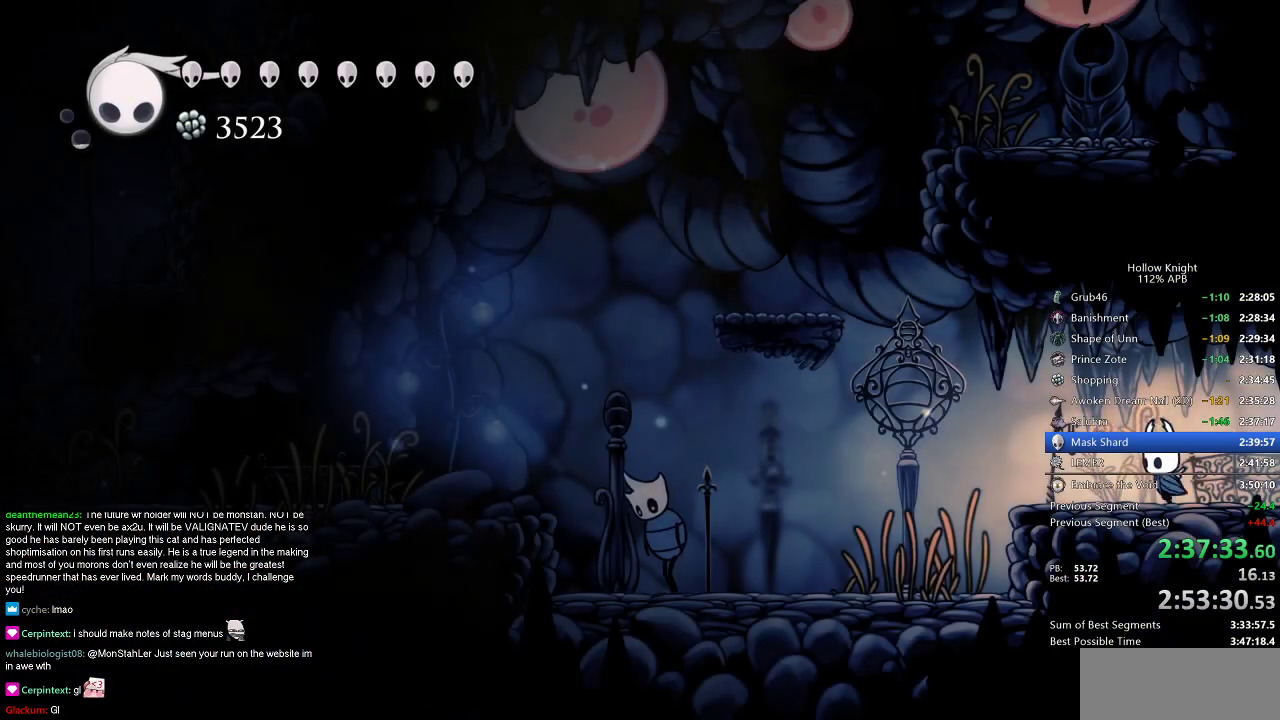
{"keys": ["left"], "events": [[200, "dash", "down"], [334, "dash", "up"]]}
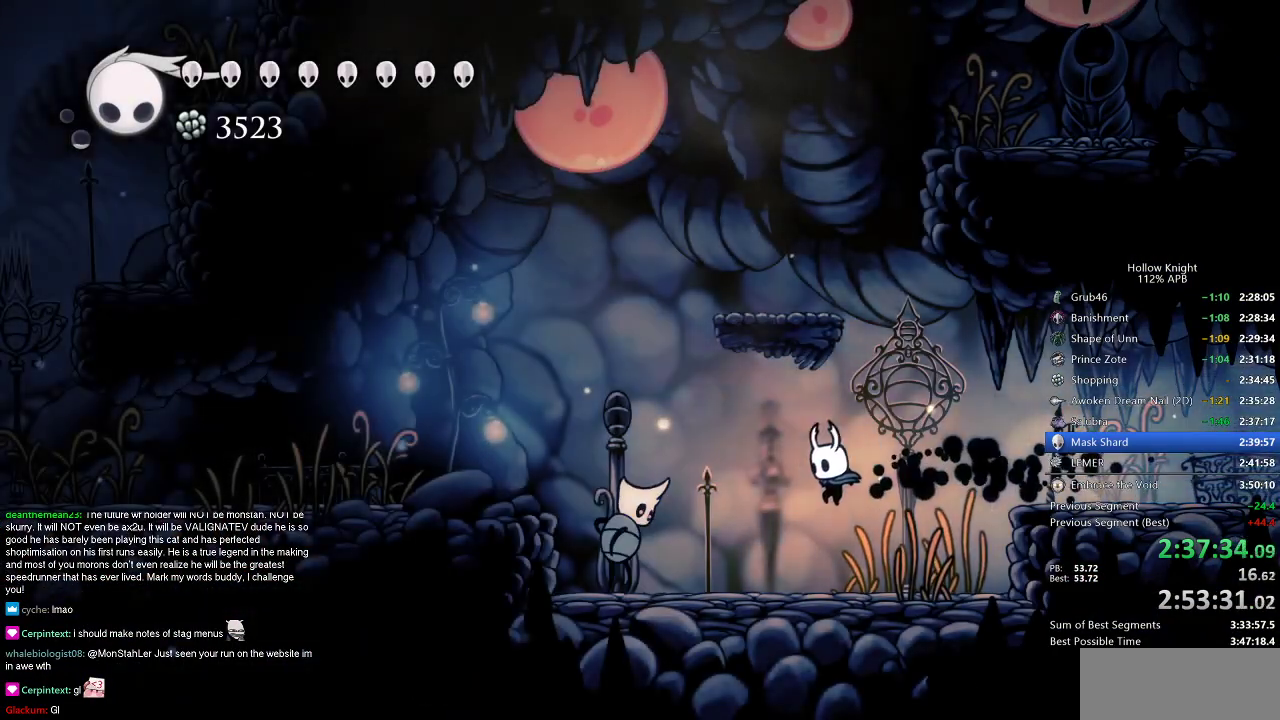
{"keys": ["jump", "left"], "events": [[166, "up", "down"], [216, "nail", "down"], [267, "up", "up"], [350, "nail", "up"], [500, "jump", "down"]]}
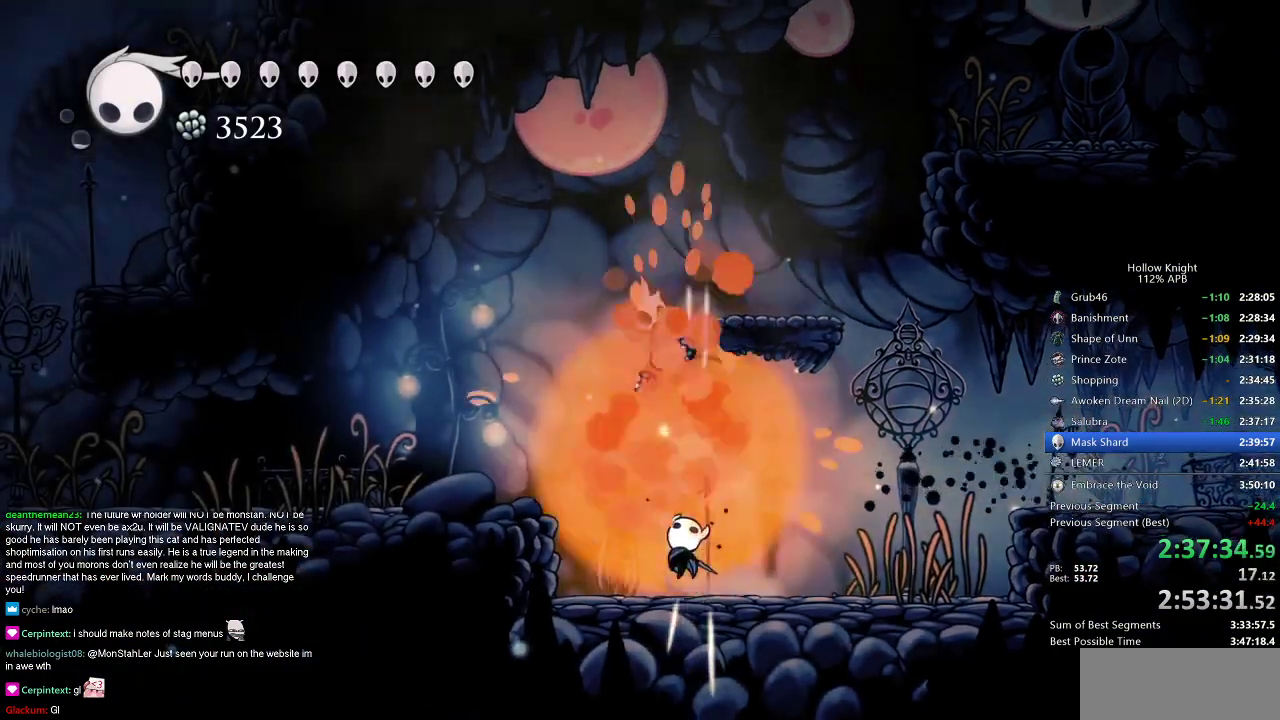
{"keys": ["left"], "events": [[200, "dash", "down"], [234, "jump", "up"], [300, "dash", "up"]]}
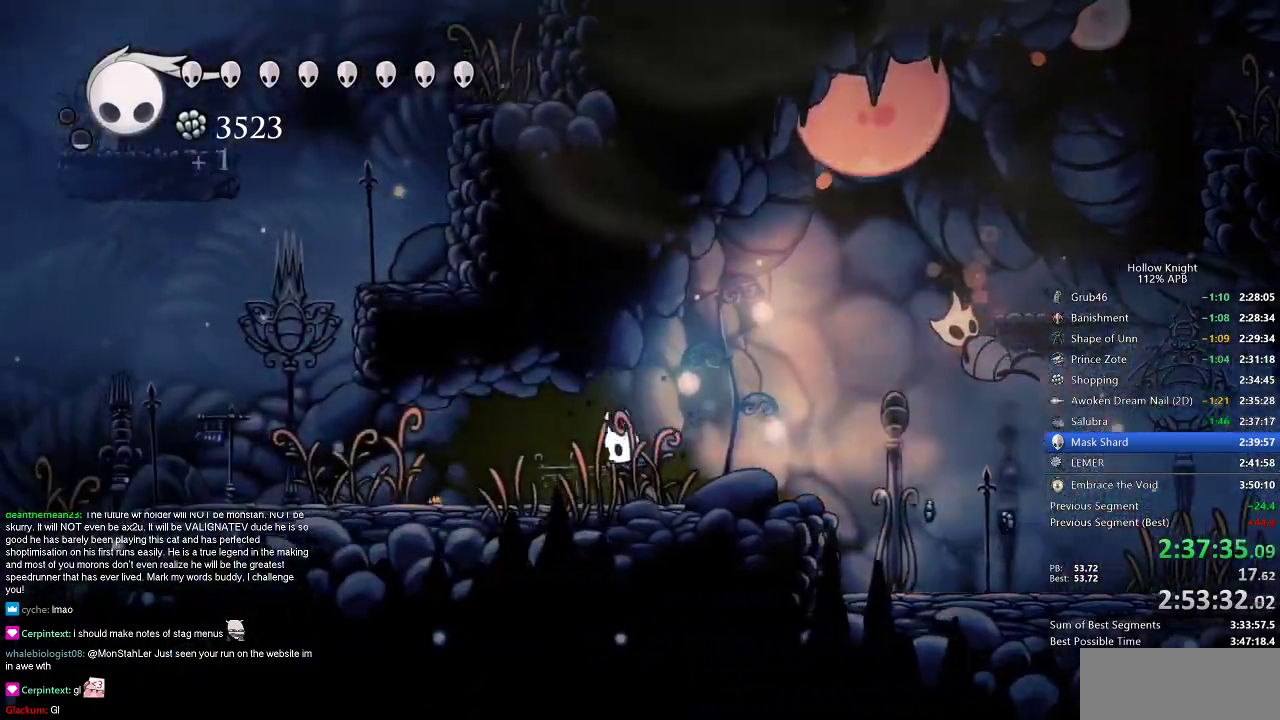
{"keys": ["jump", "left"], "events": [[100, "dash", "down"], [300, "dash", "up"], [433, "jump", "down"]]}
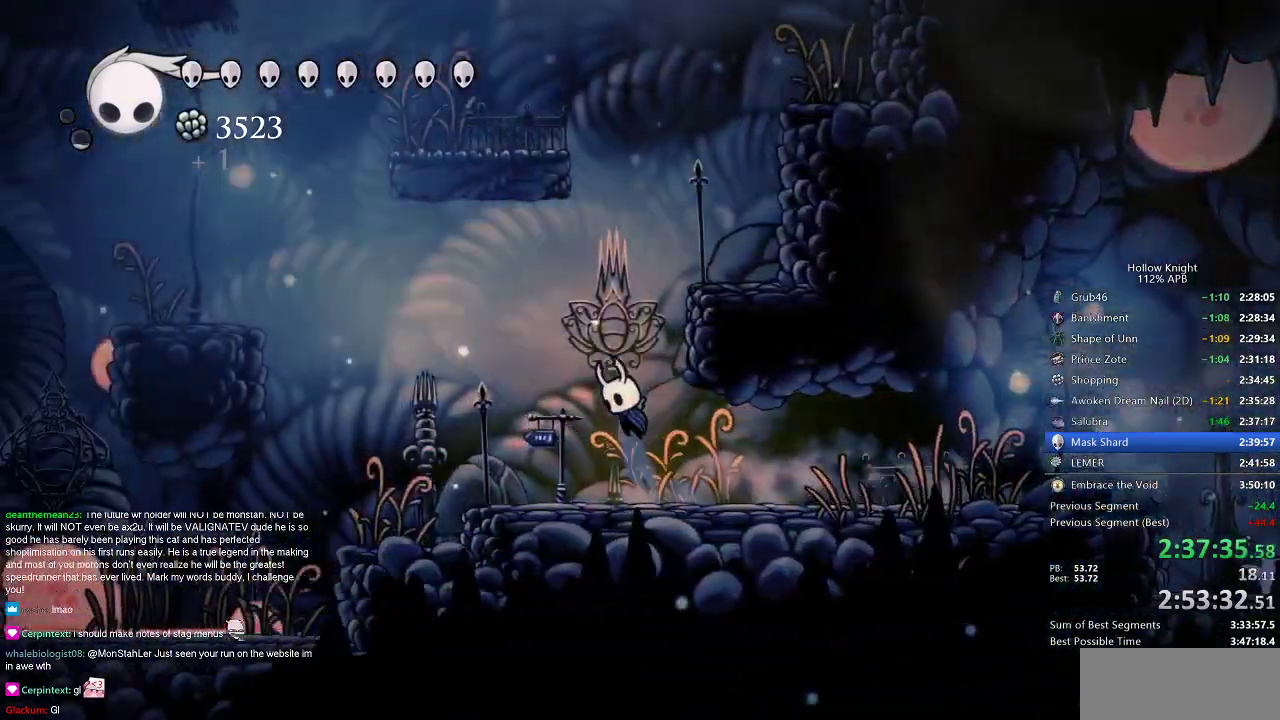
{"keys": ["jump", "left"], "events": [[33, "left", "up"], [33, "right", "down"], [217, "jump", "up"], [267, "jump", "down"], [267, "left", "down"], [367, "right", "up"]]}
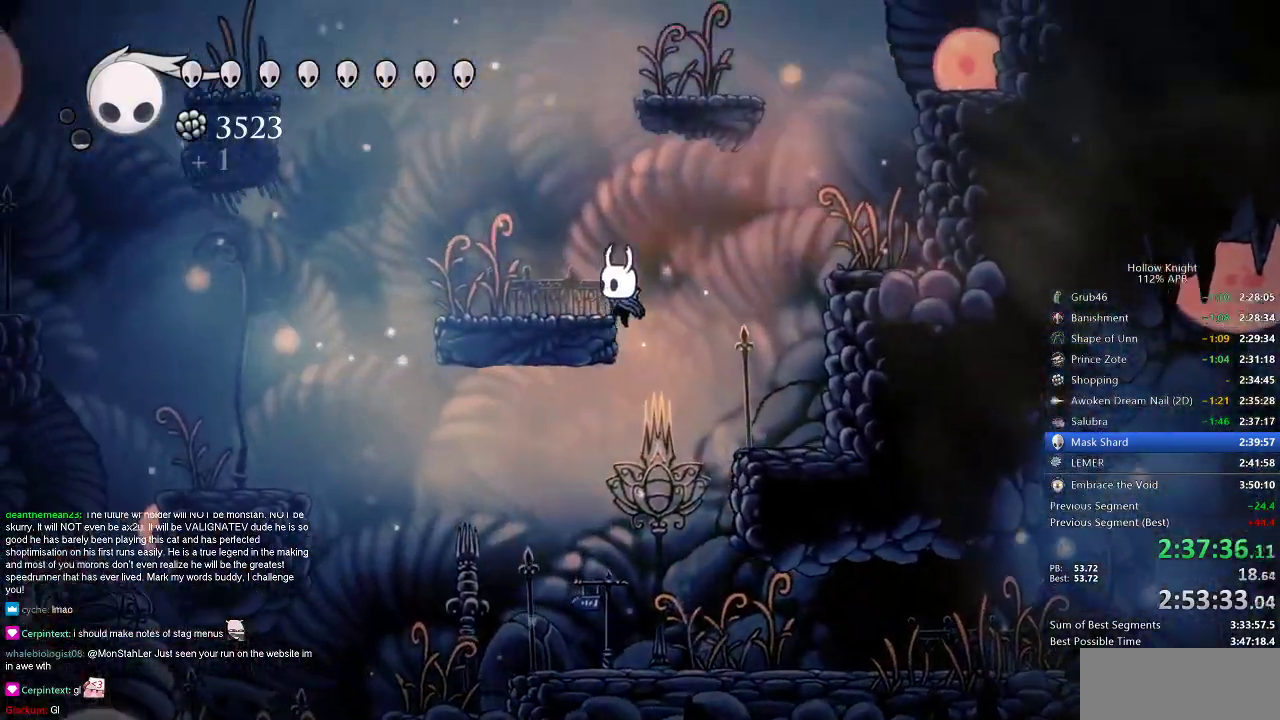
{"keys": ["jump", "left"], "events": [[150, "jump", "up"], [383, "jump", "down"]]}
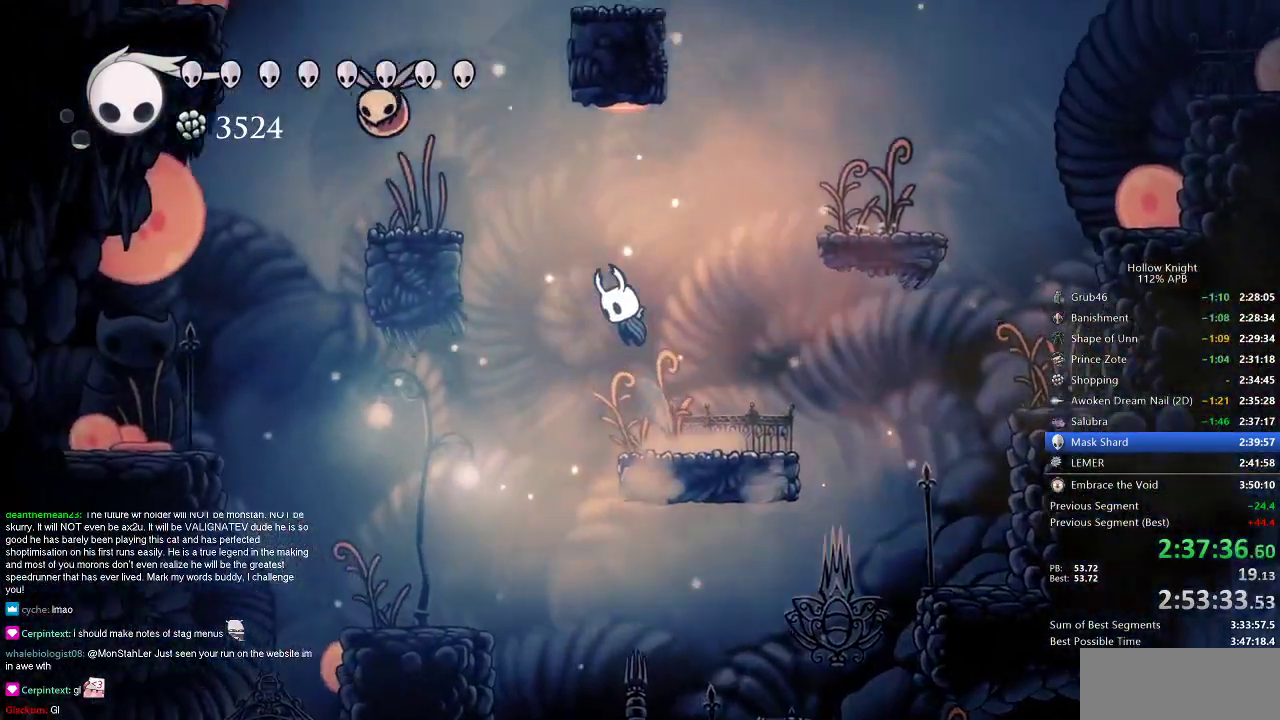
{"keys": ["jump", "left"], "events": [[150, "jump", "up"], [217, "jump", "down"], [217, "left", "up"], [284, "left", "down"]]}
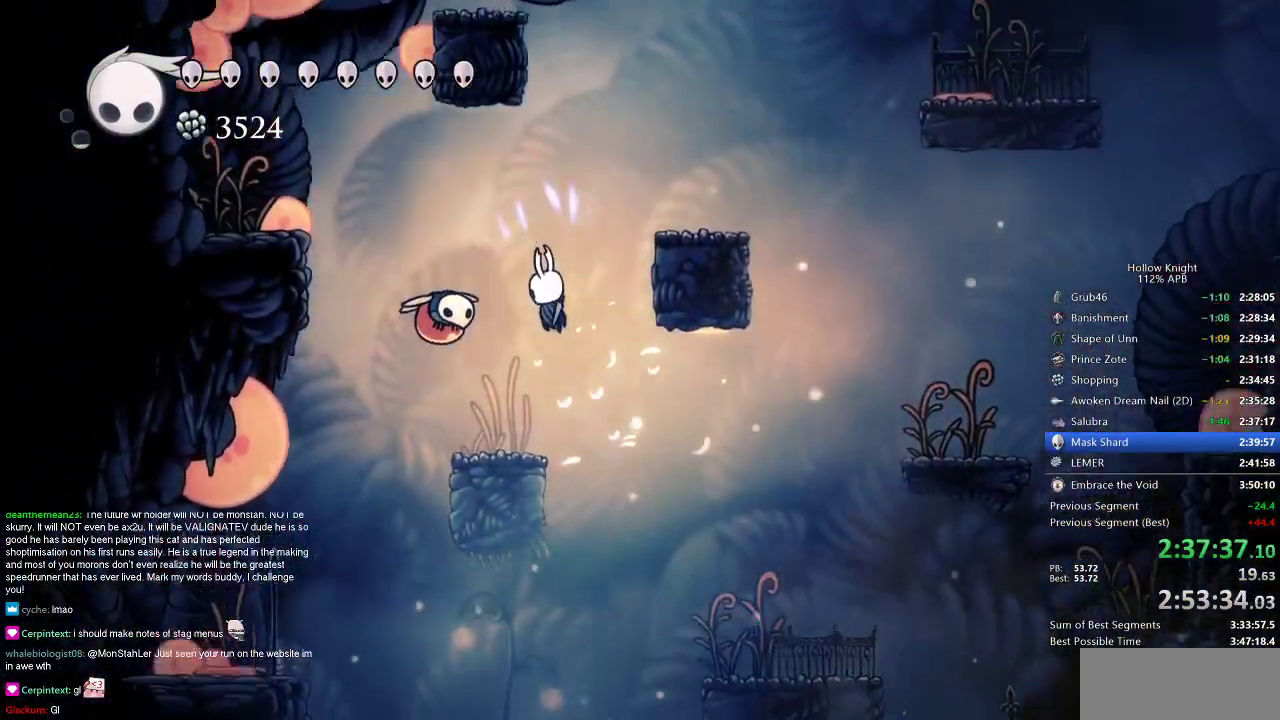
{"keys": ["jump", "right"], "events": [[33, "left", "up"], [33, "nail", "down"], [83, "jump", "up"], [166, "right", "down"], [216, "dash", "down"], [250, "nail", "up"], [433, "jump", "down"], [500, "dash", "up"]]}
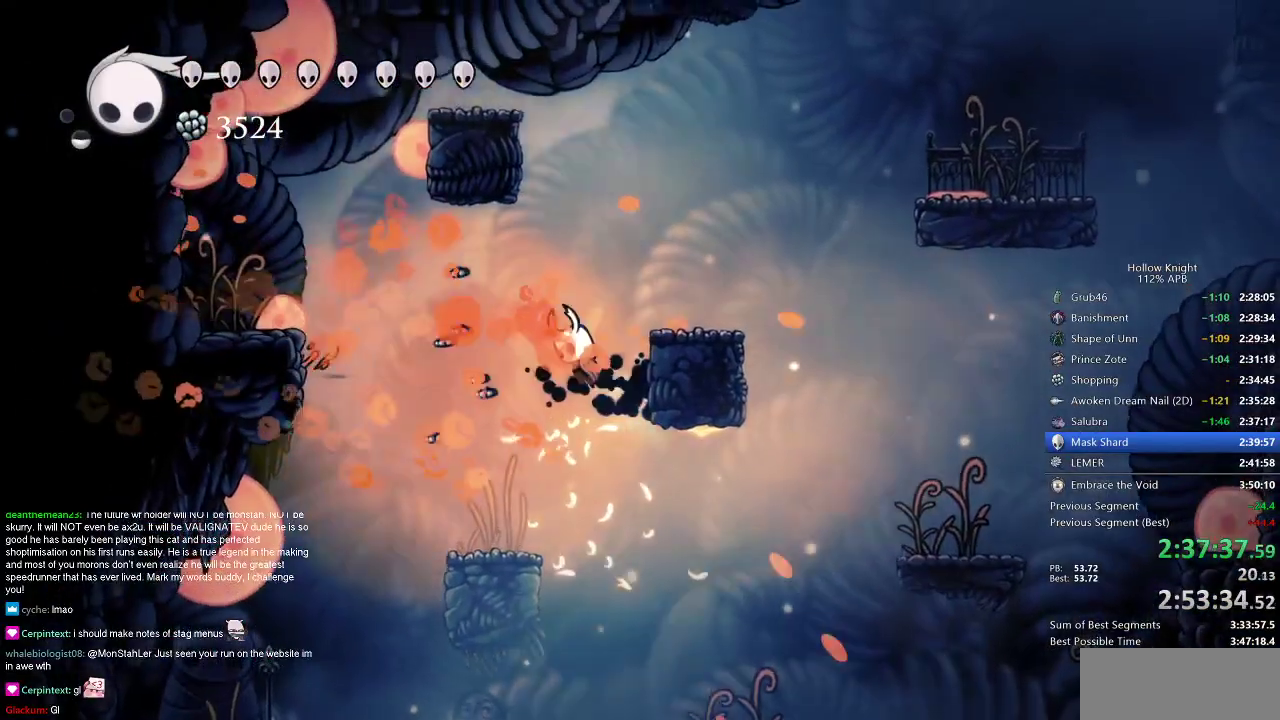
{"keys": ["jump", "left"], "events": [[234, "jump", "up"], [234, "right", "up"], [334, "jump", "down"], [334, "left", "down"]]}
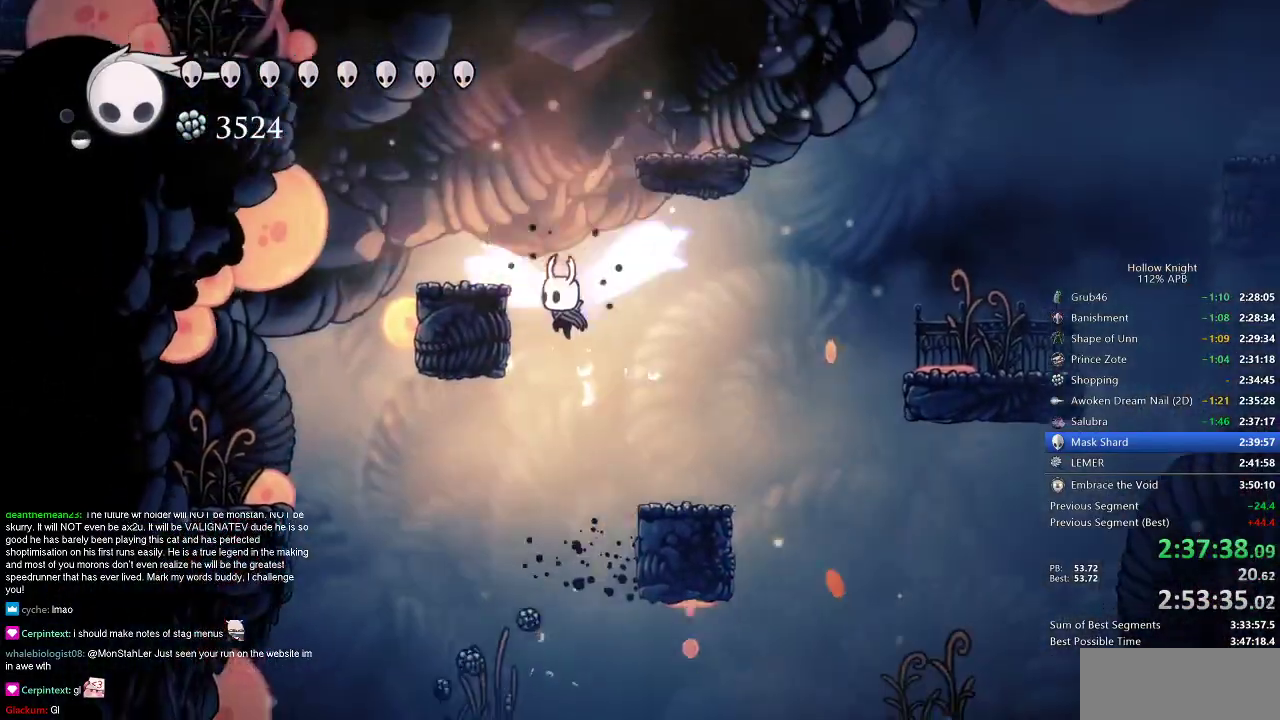
{"keys": ["jump", "left"], "events": [[150, "jump", "up"], [383, "jump", "down"]]}
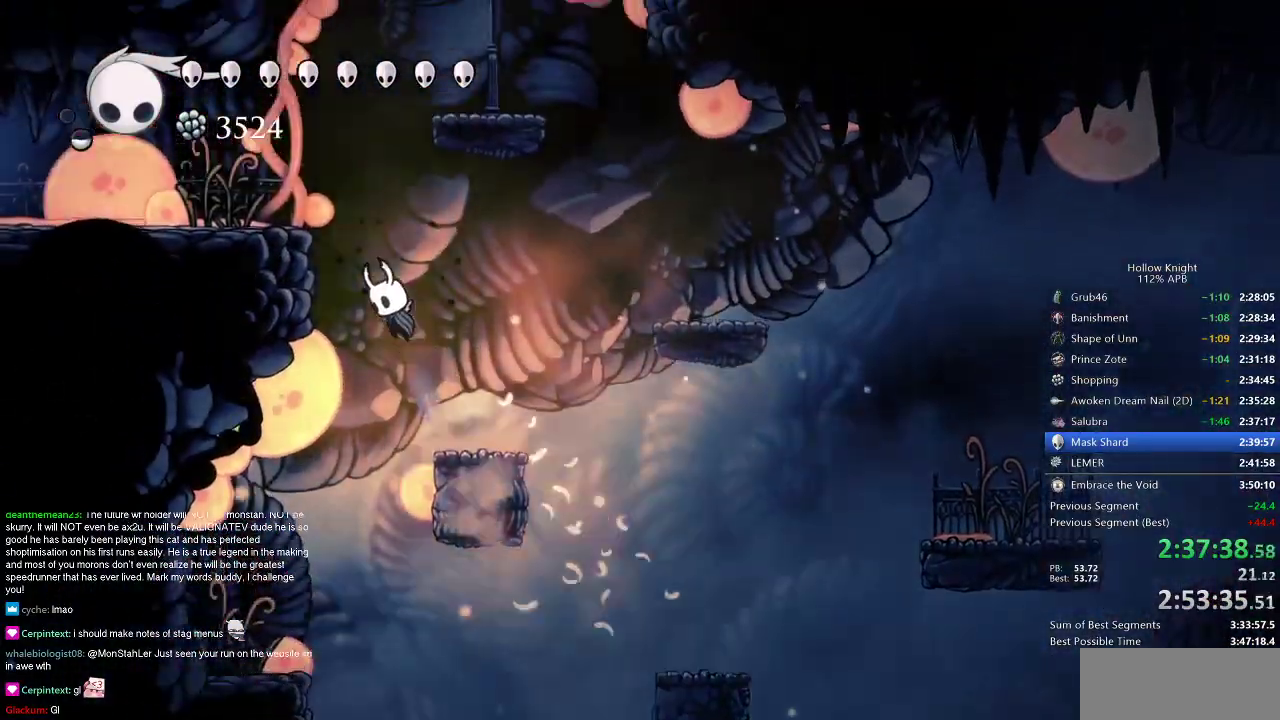
{"keys": ["left"], "events": [[300, "dash", "down"], [400, "jump", "up"], [451, "dash", "up"]]}
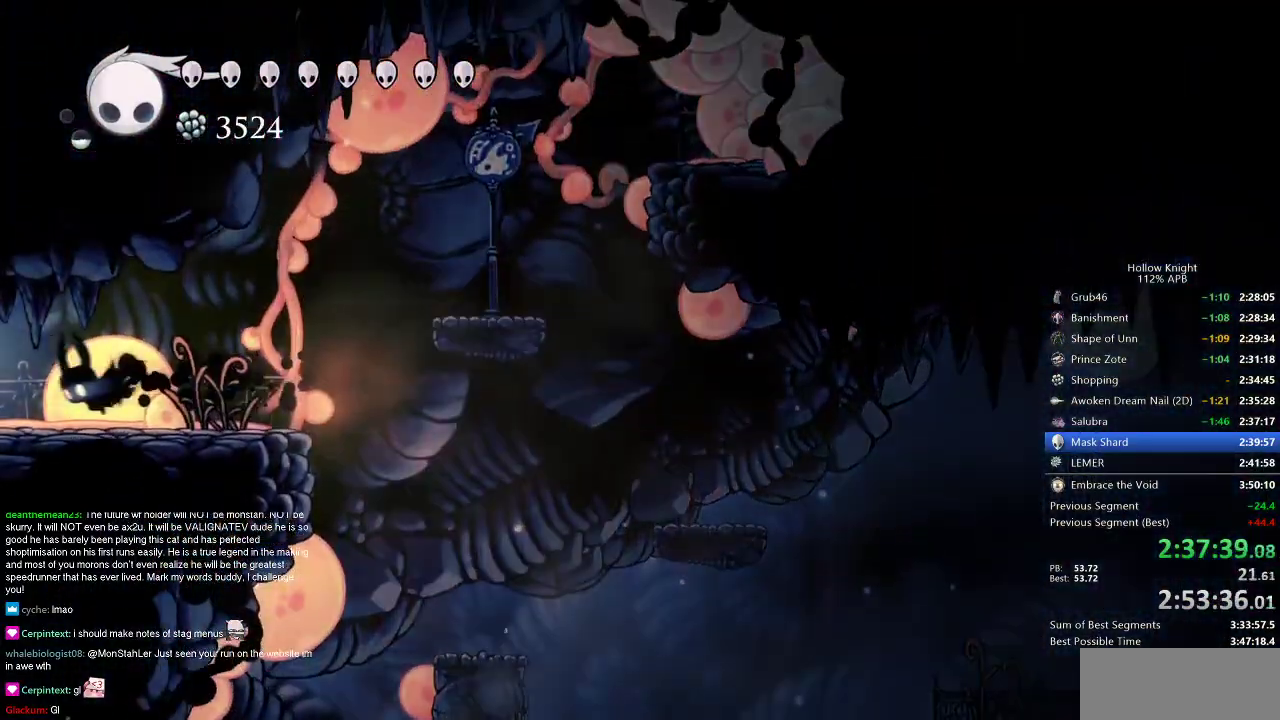
{"keys": ["left"], "events": [[233, "dash", "down"], [266, "dash", "up"]]}
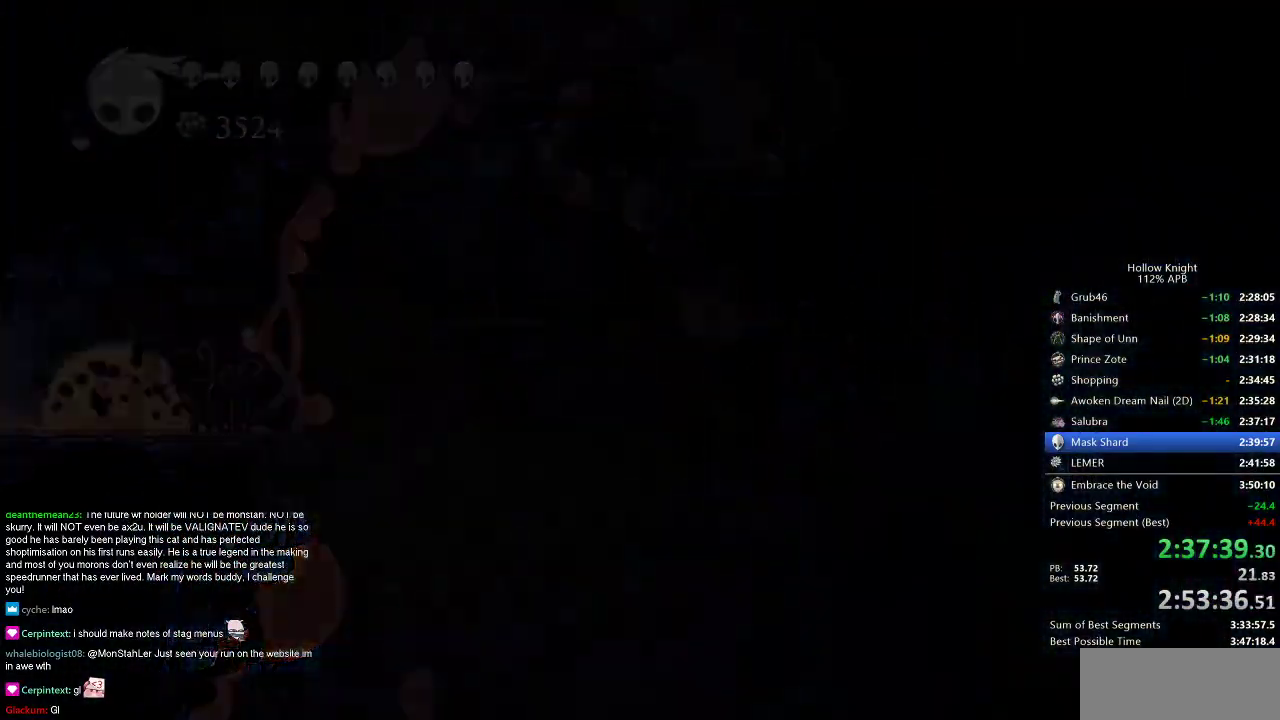
{"keys": ["left"], "events": []}
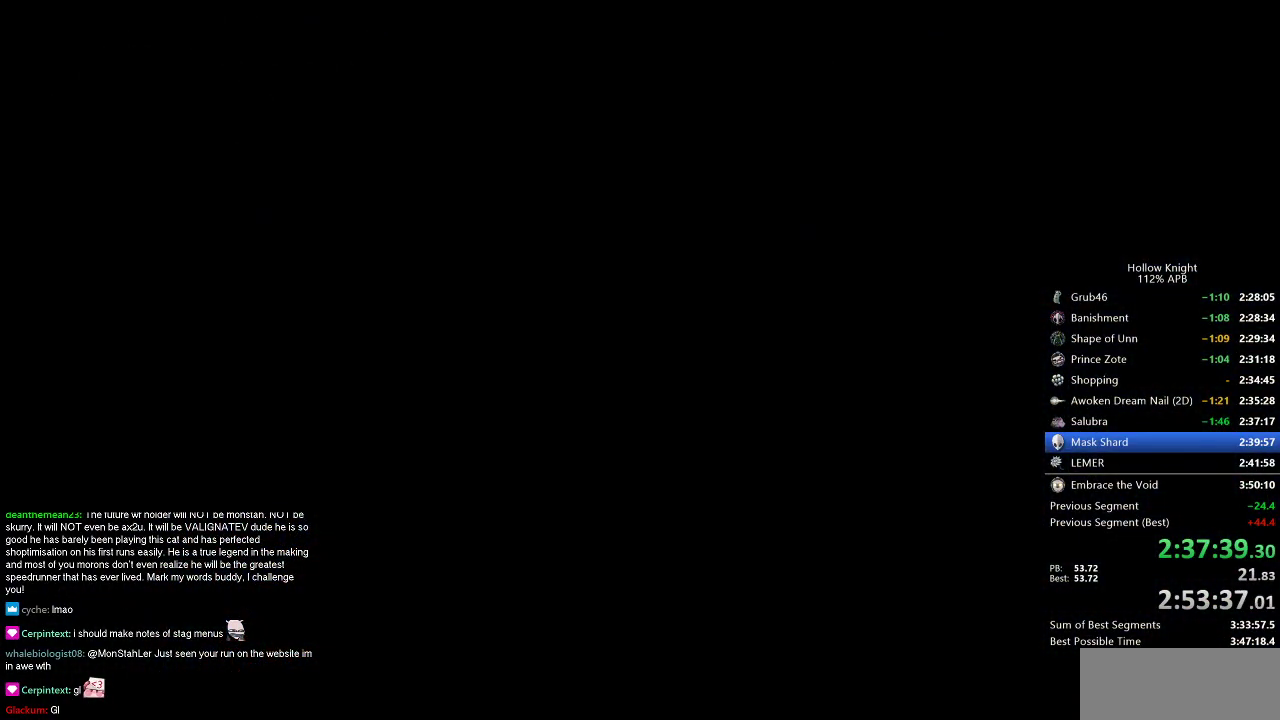
{"keys": ["left"], "events": []}
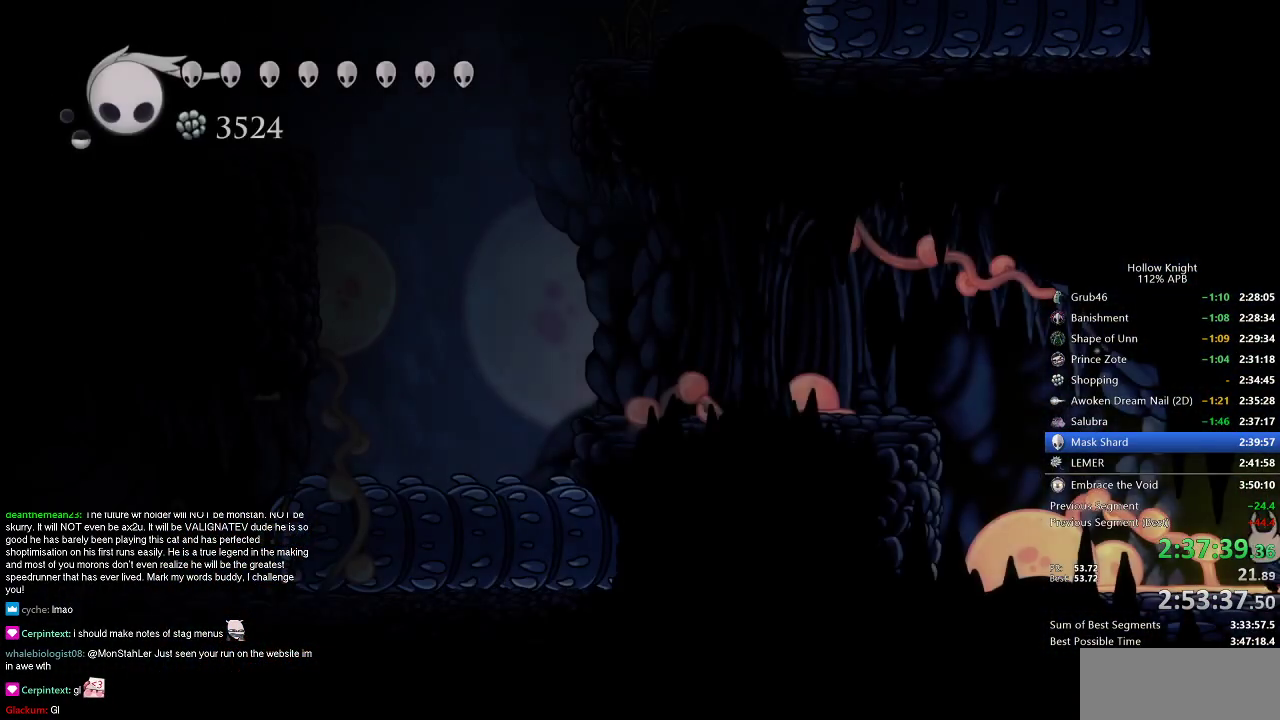
{"keys": ["jump", "left"], "events": [[334, "jump", "down"]]}
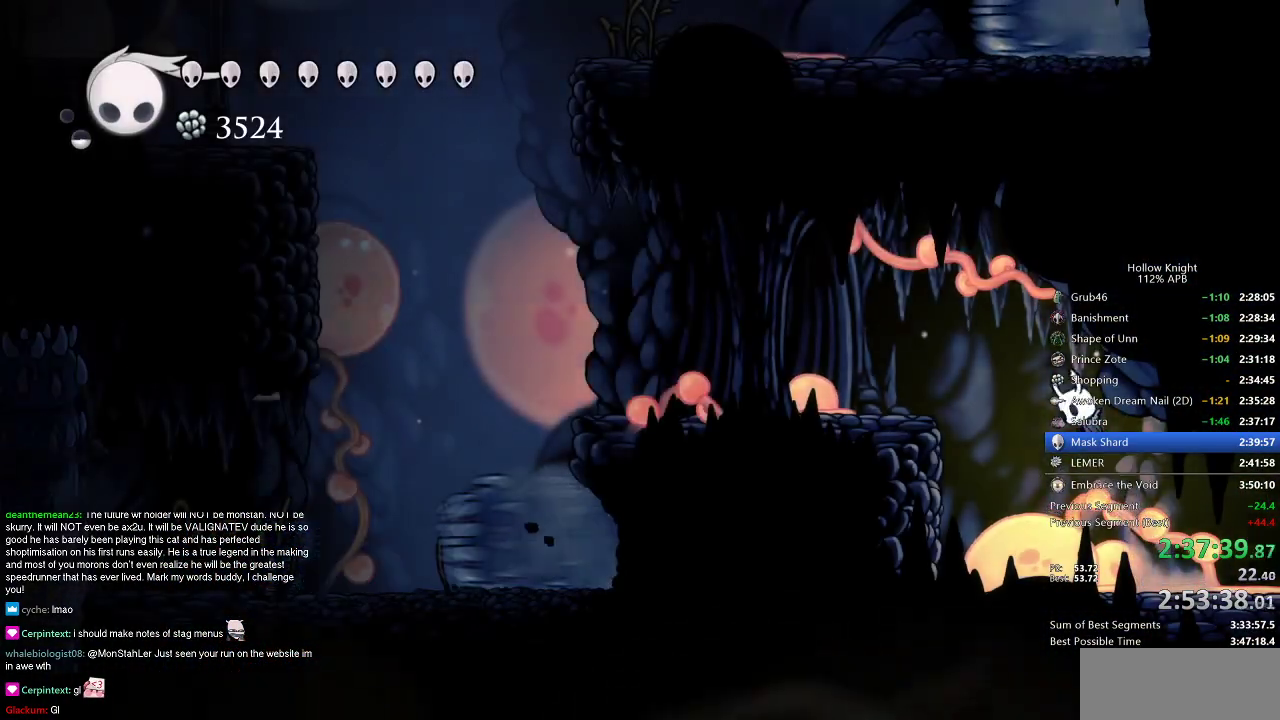
{"keys": ["left"], "events": [[117, "dash", "down"], [167, "jump", "up"], [217, "dash", "up"]]}
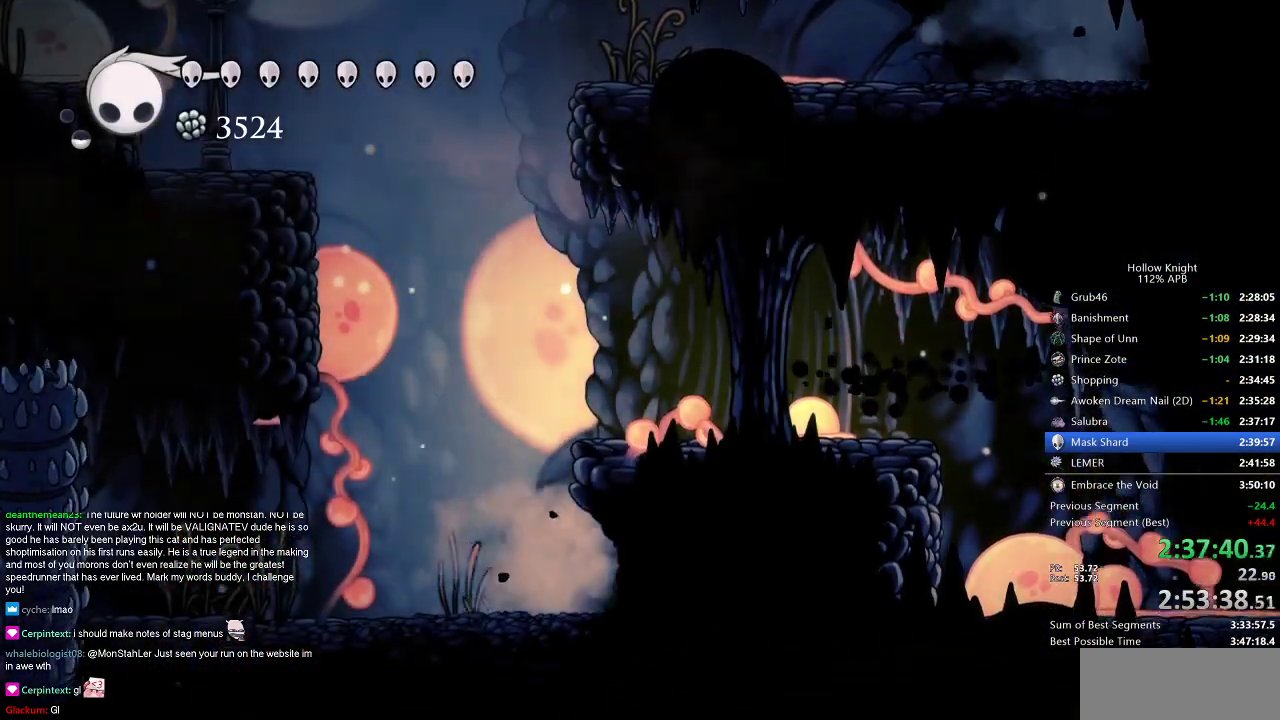
{"keys": ["dash", "left"], "events": [[184, "dash", "down"], [267, "dash", "up"], [501, "dash", "down"]]}
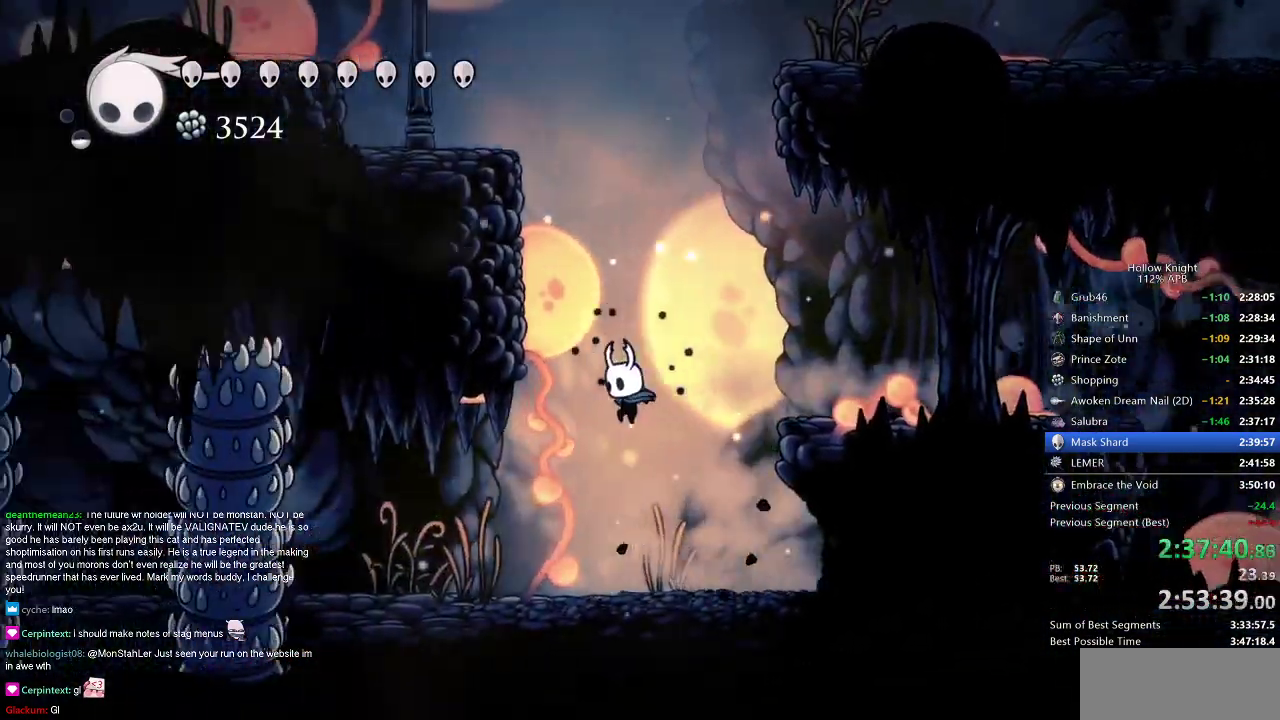
{"keys": [], "events": [[100, "dash", "up"], [300, "left", "up"]]}
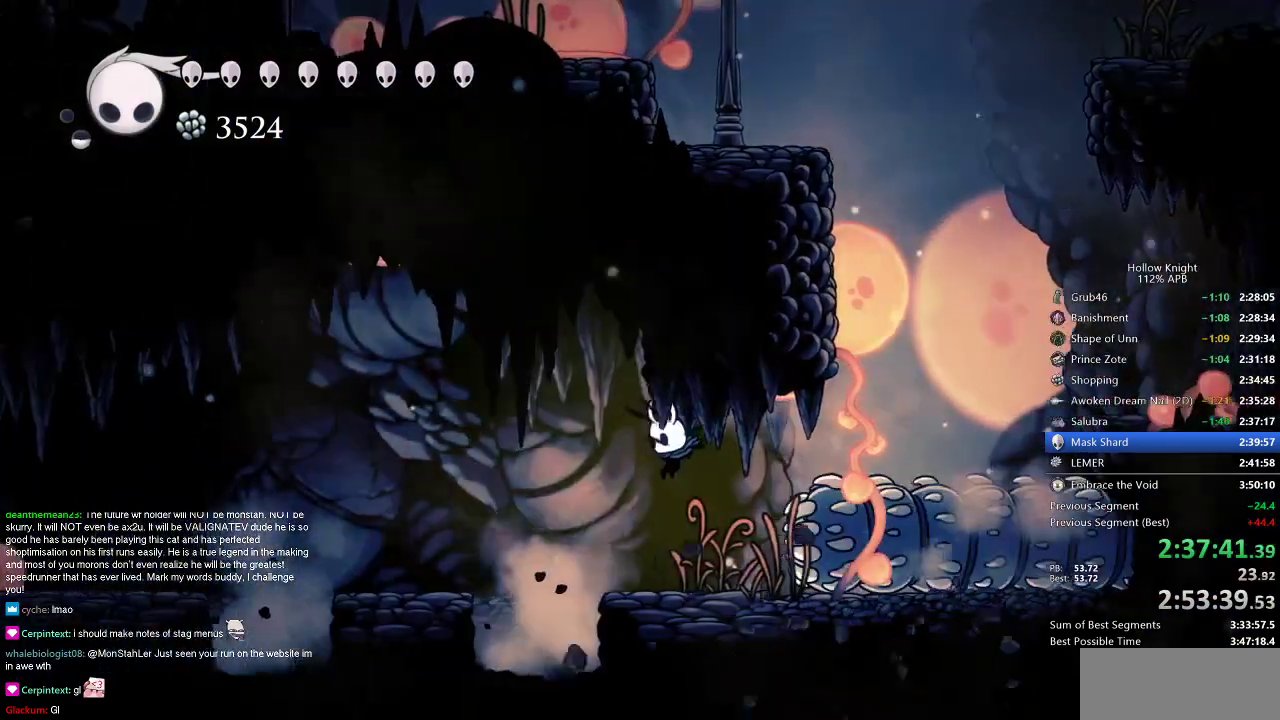
{"keys": ["left"], "events": [[117, "left", "down"], [251, "dash", "down"], [451, "dash", "up"]]}
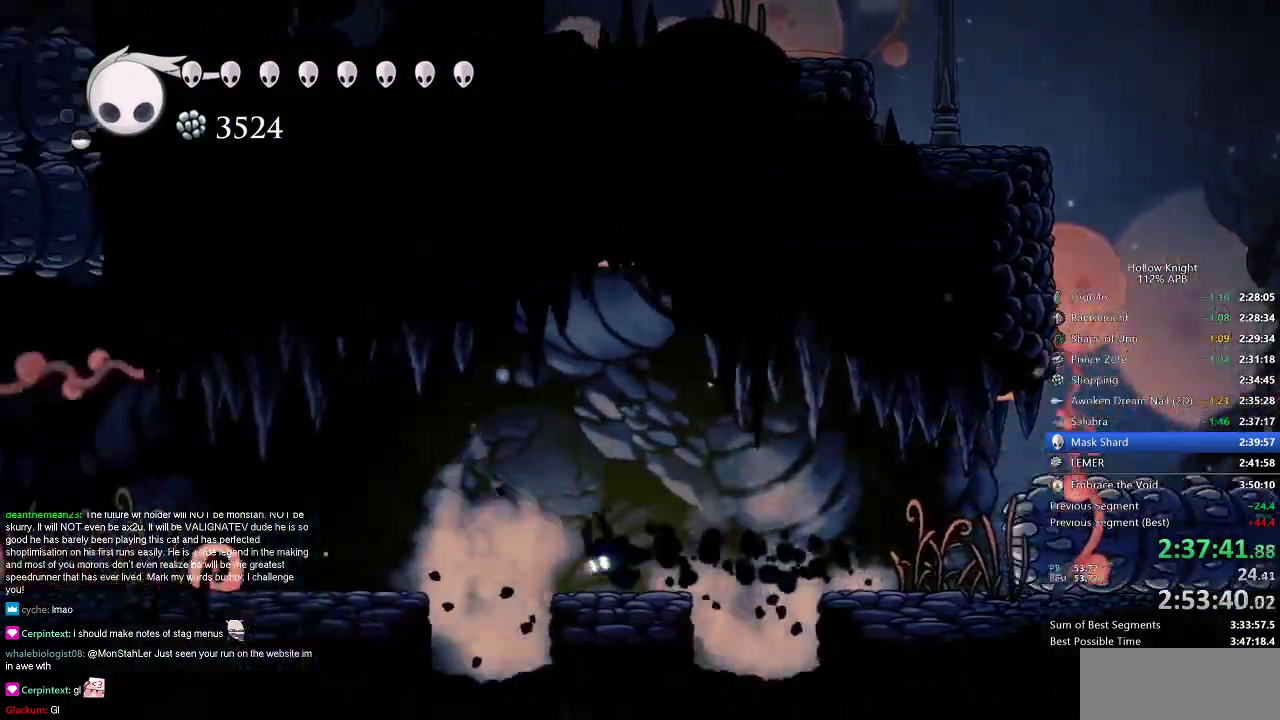
{"keys": ["left"], "events": [[200, "dash", "down"], [250, "dash", "up"], [334, "dash", "down"], [384, "dash", "up"]]}
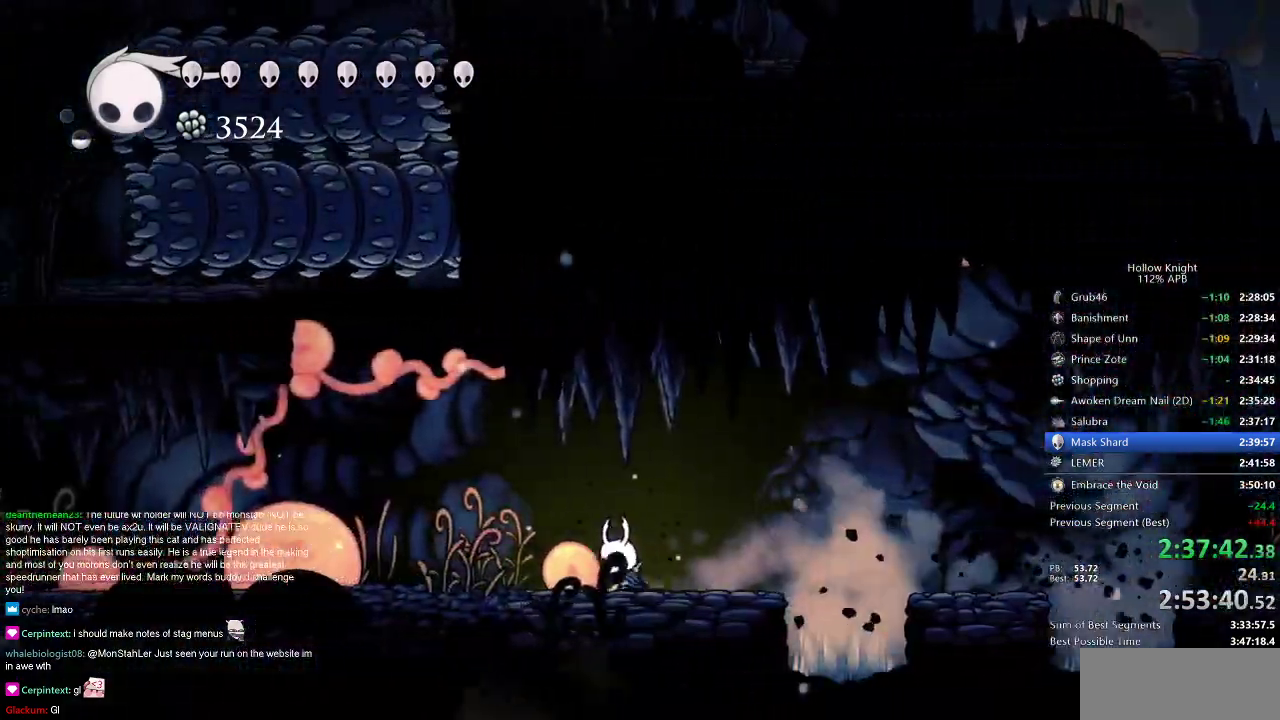
{"keys": [], "events": [[67, "dash", "down"], [151, "dash", "up"], [501, "left", "up"]]}
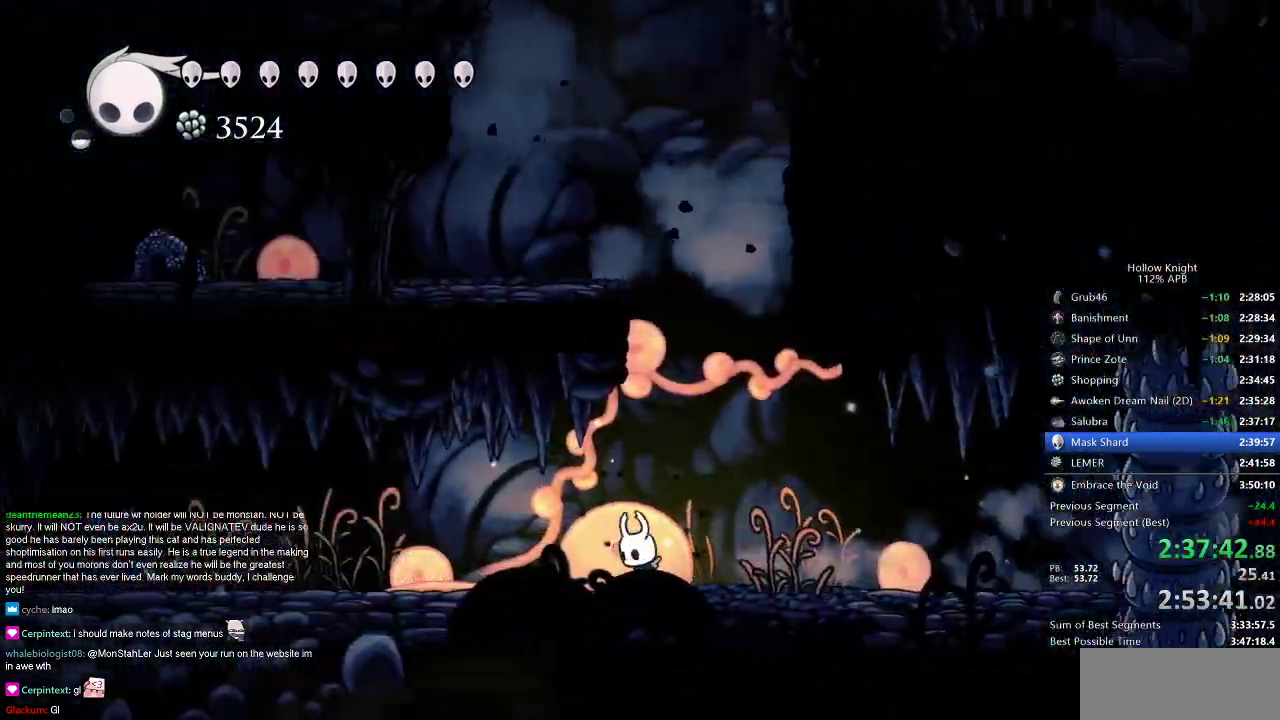
{"keys": ["left"], "events": [[33, "spell", "down"], [117, "spell", "up"], [417, "left", "down"]]}
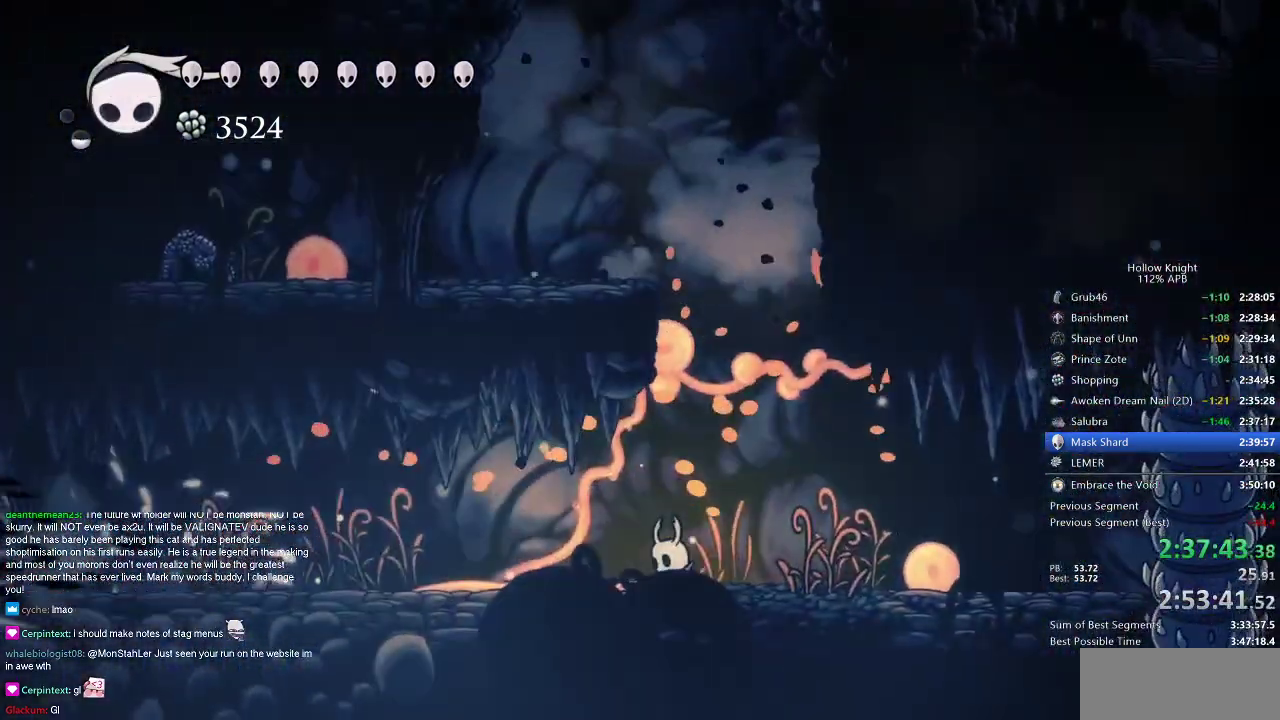
{"keys": ["cdash"], "events": [[84, "left", "up"], [134, "cdash", "down"]]}
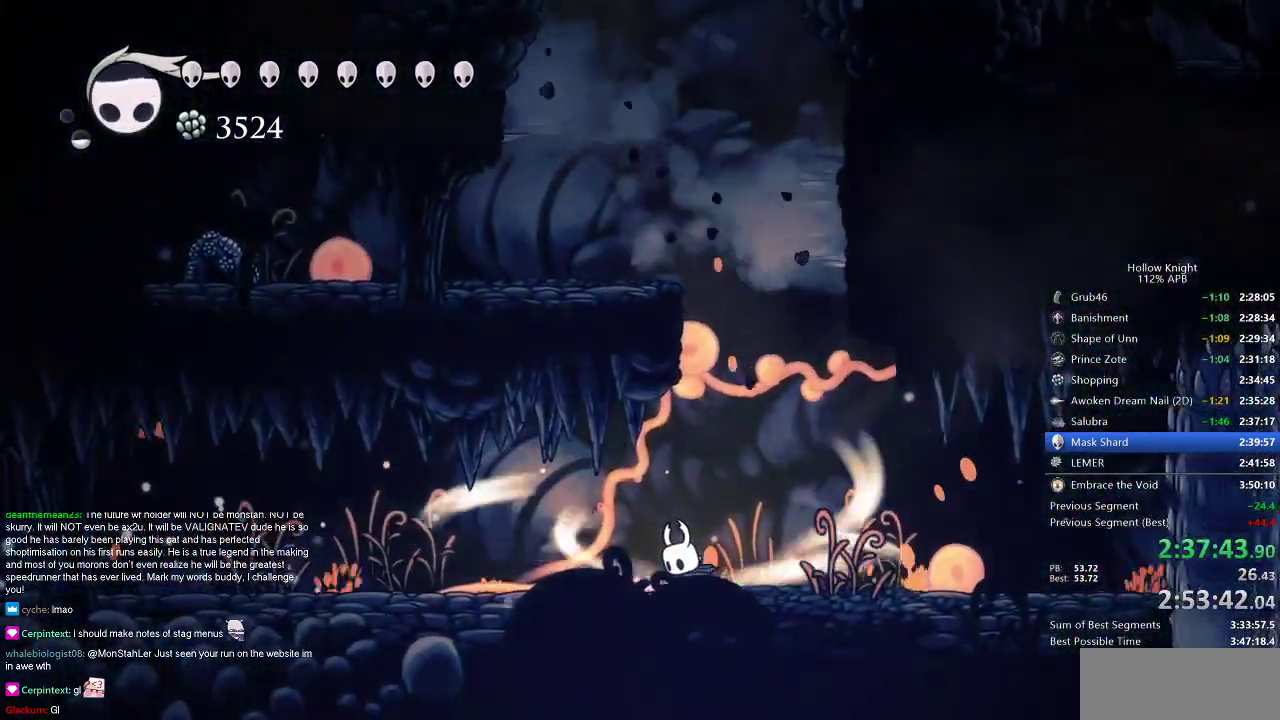
{"keys": ["cdash", "left"], "events": [[417, "left", "down"]]}
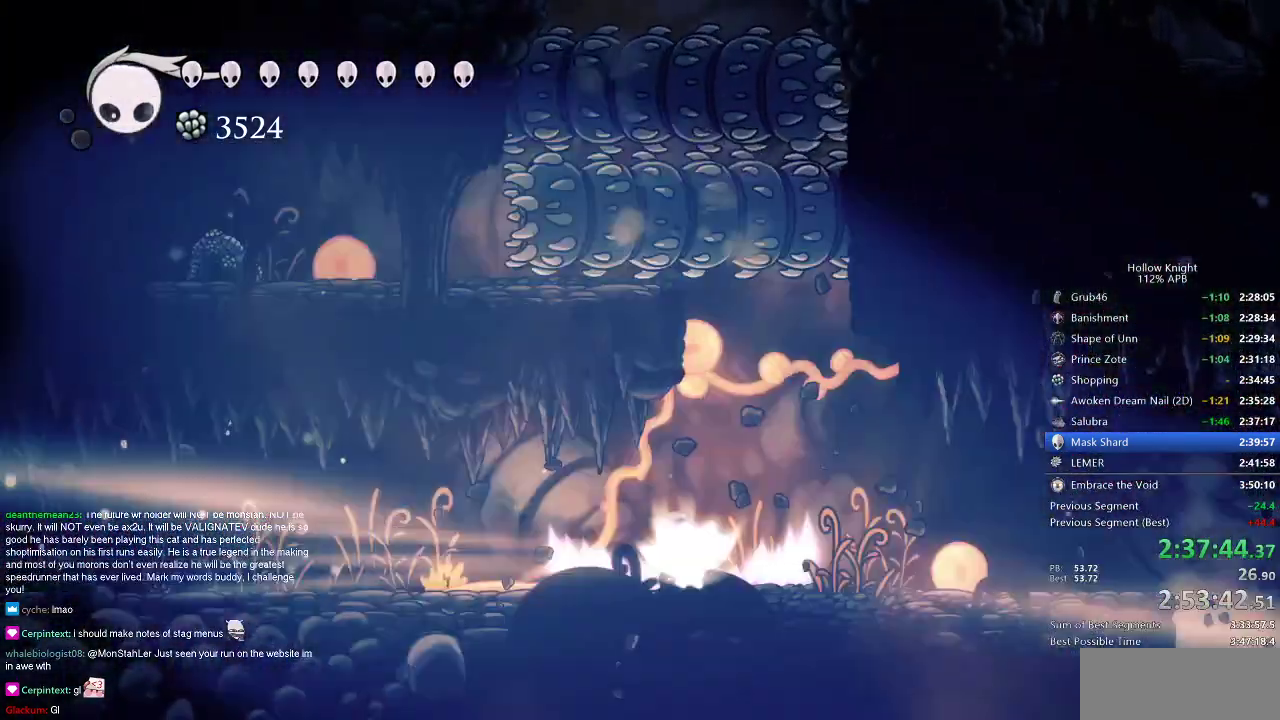
{"keys": ["left"], "events": [[67, "cdash", "up"]]}